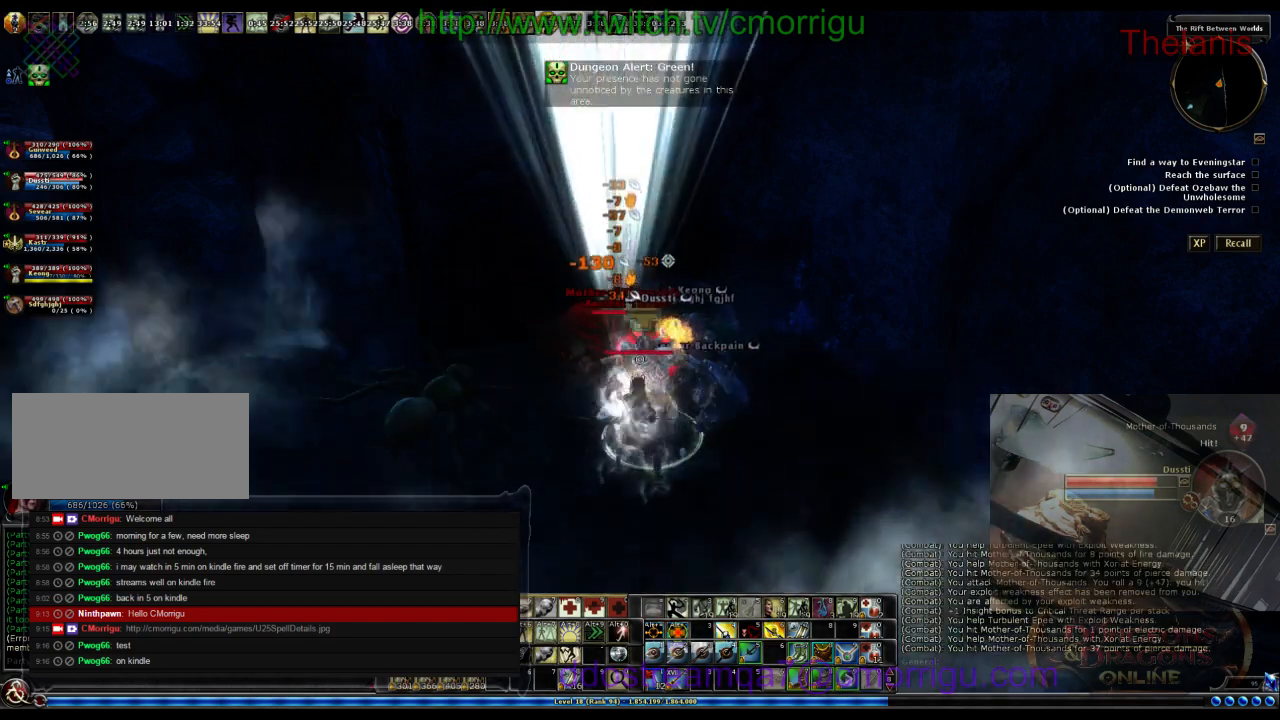
Gameplay with keyboard; each line is a JSON object with the keys held at the frame after it. "events" lists presses ("down") and releases ("up") of ".", "/", "0", "1", "2", "3", "4", "5", "6", "7", "8", "9", "a", "b", "backslash", "backspace", "c", "caps_lock", "comma", "ctrl_l", "ctrl_r", "d", "e", "equals", "escape", "f", "f1", "f10", "f11", "f12", "f2", "f3", "f4", "f5", "f6", "f7", "f8", "f9", "g", "h", "i", "j", "k", "l", "lbracket", "m", "minus", "n", "o", "p", "q", "quote", "r", "rbracket", "return", "s", "semicolon", "shift_l", "shift_r", "space", "t", "tab", "tilde", "u", "v", "w", "x", "y" and "z" between this image and that frame as [ms after this image, input, new state], when the widget could be followed in between. No other keys are recorded. Mouse input is not recorded.
{"keys": ["a"], "events": [[400, "a", "down"]]}
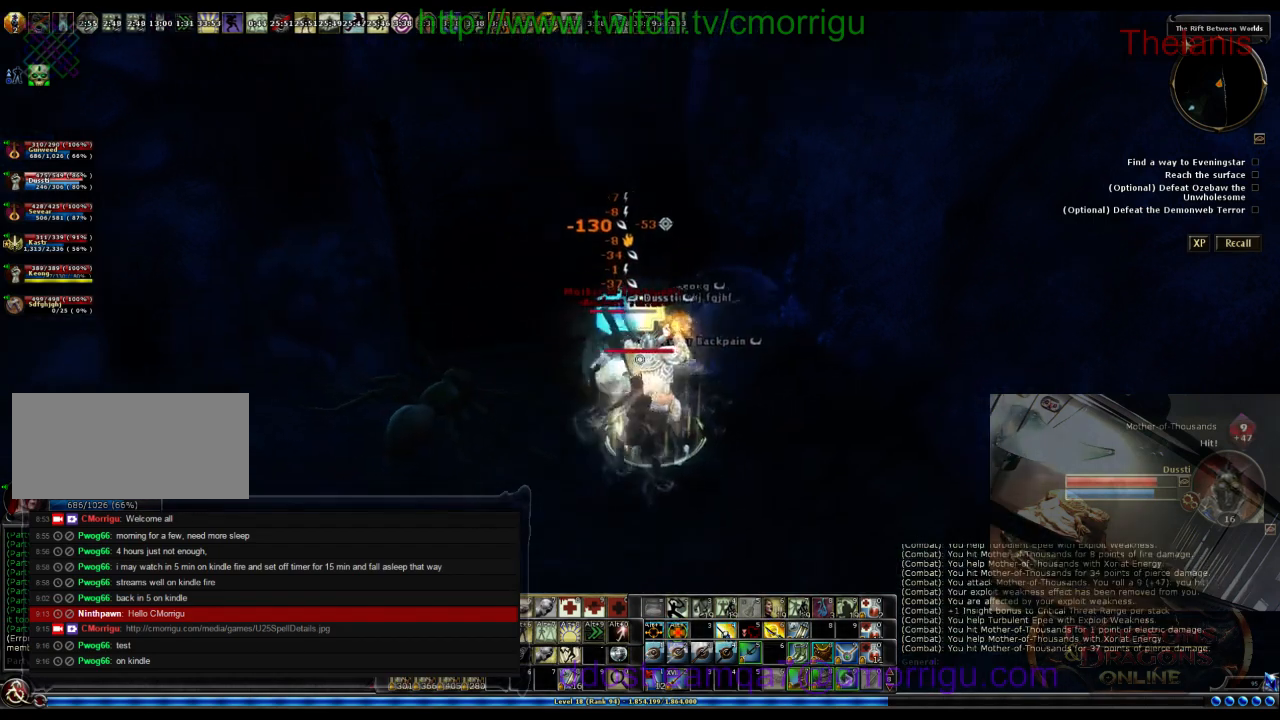
{"keys": [], "events": [[100, "a", "up"], [167, "1", "down"], [333, "1", "up"]]}
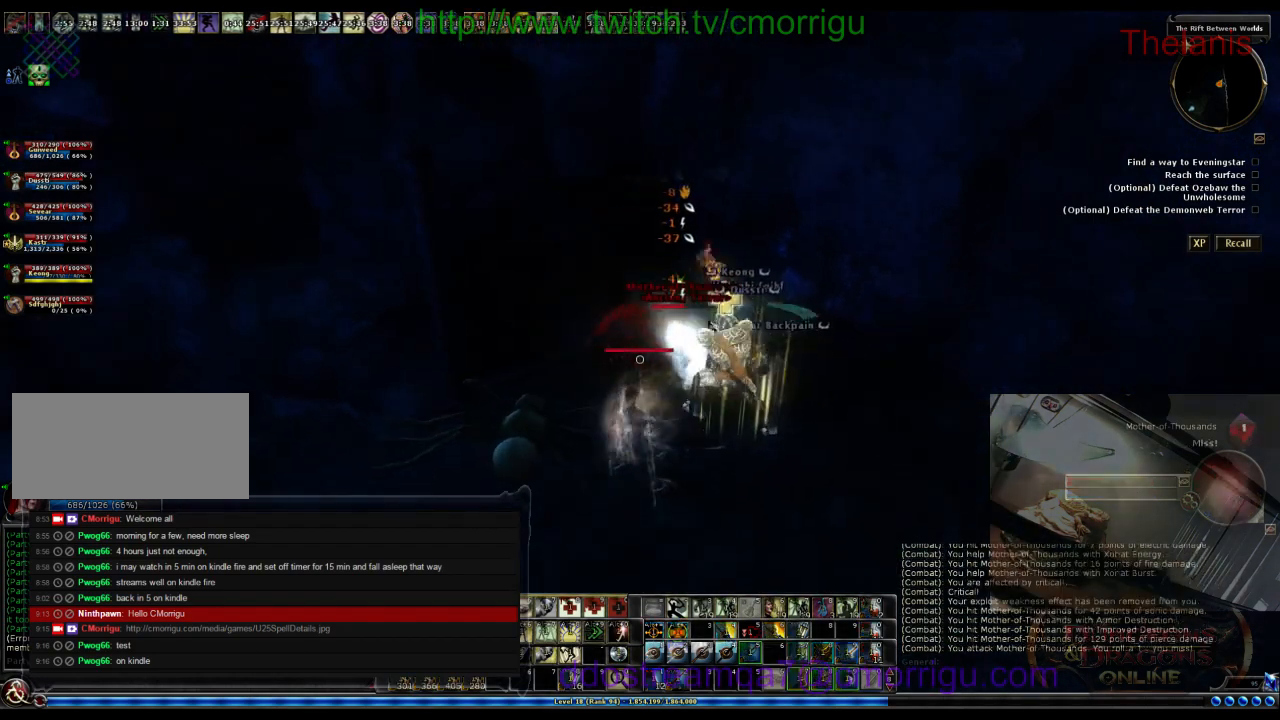
{"keys": [], "events": [[333, "d", "down"], [433, "d", "up"]]}
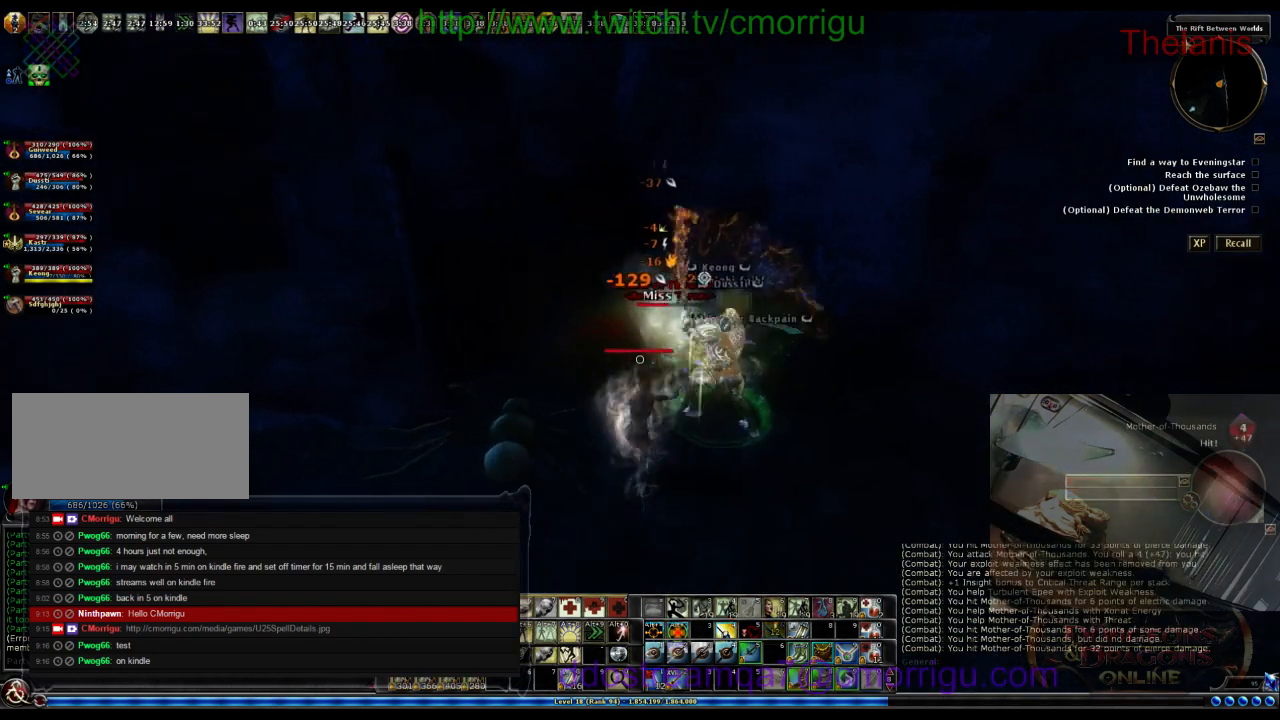
{"keys": [], "events": []}
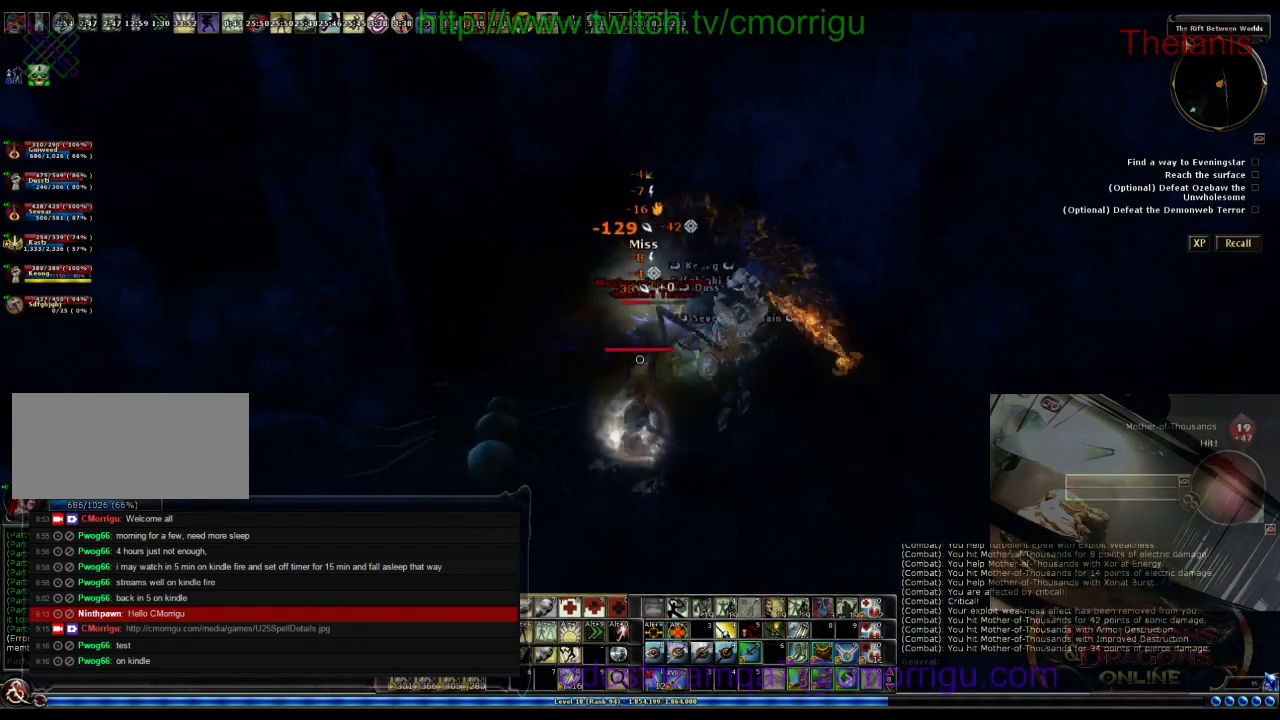
{"keys": [], "events": [[267, "d", "down"], [467, "d", "up"]]}
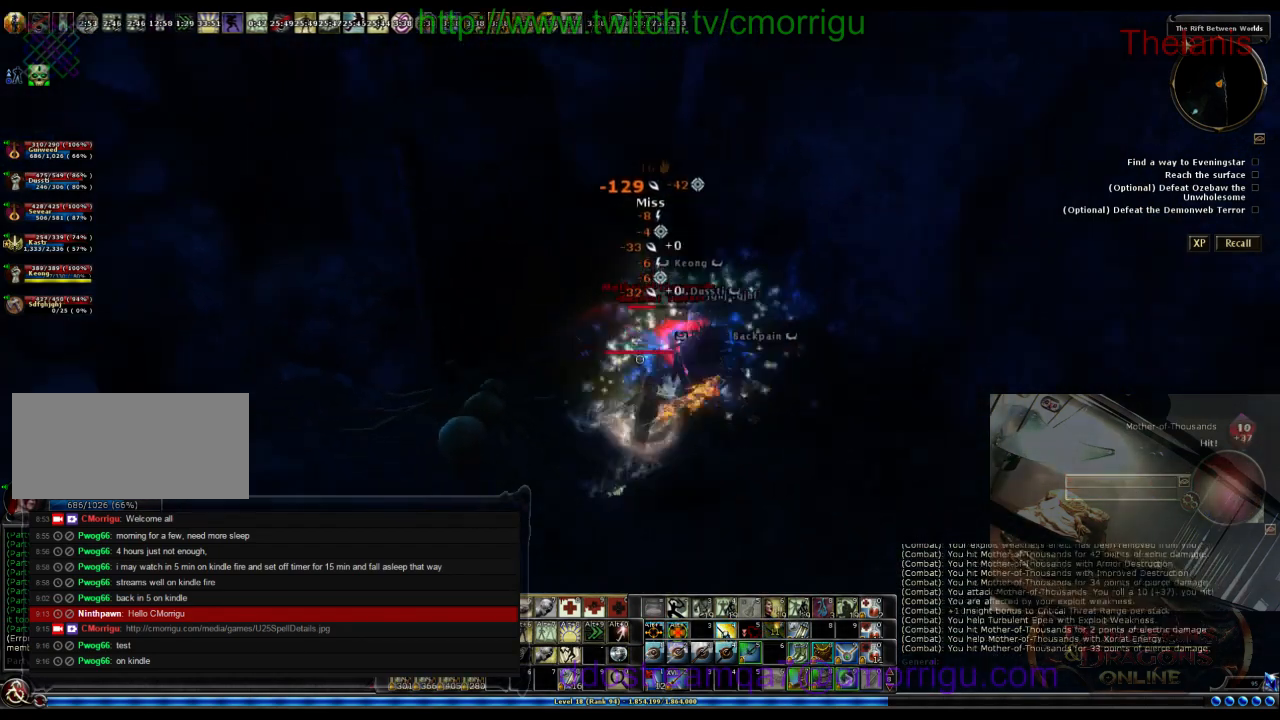
{"keys": [], "events": []}
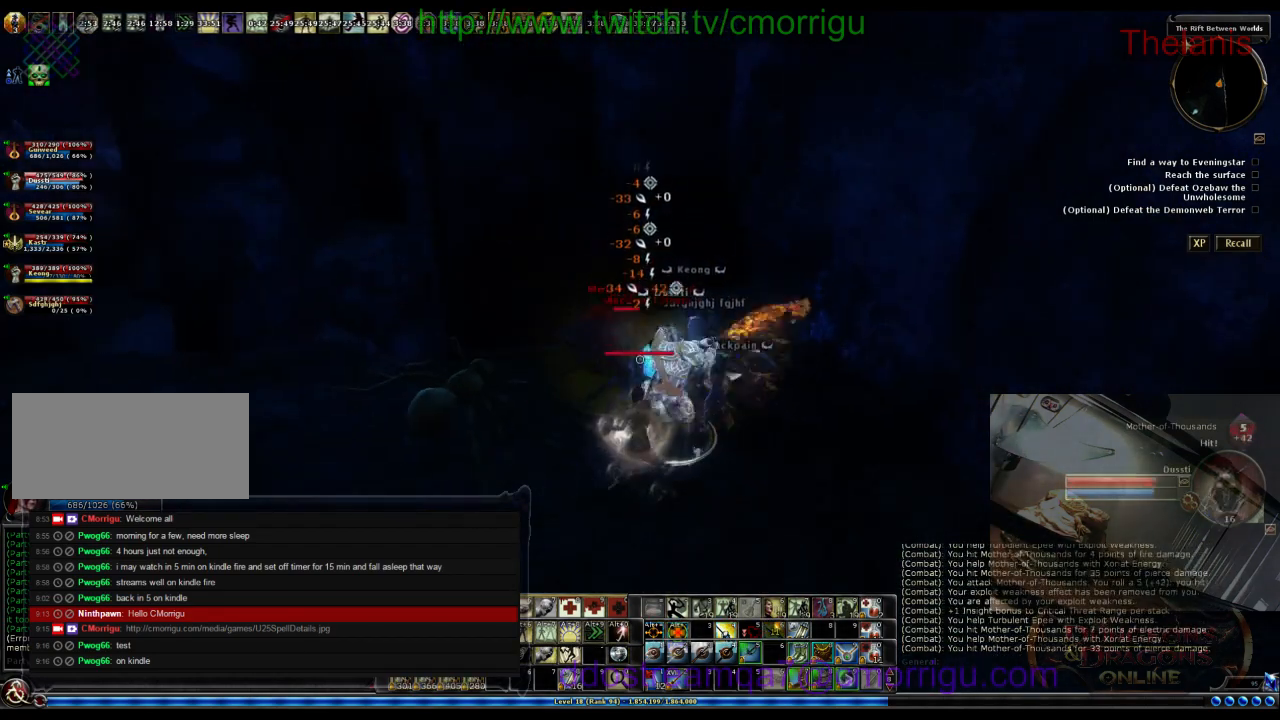
{"keys": [], "events": []}
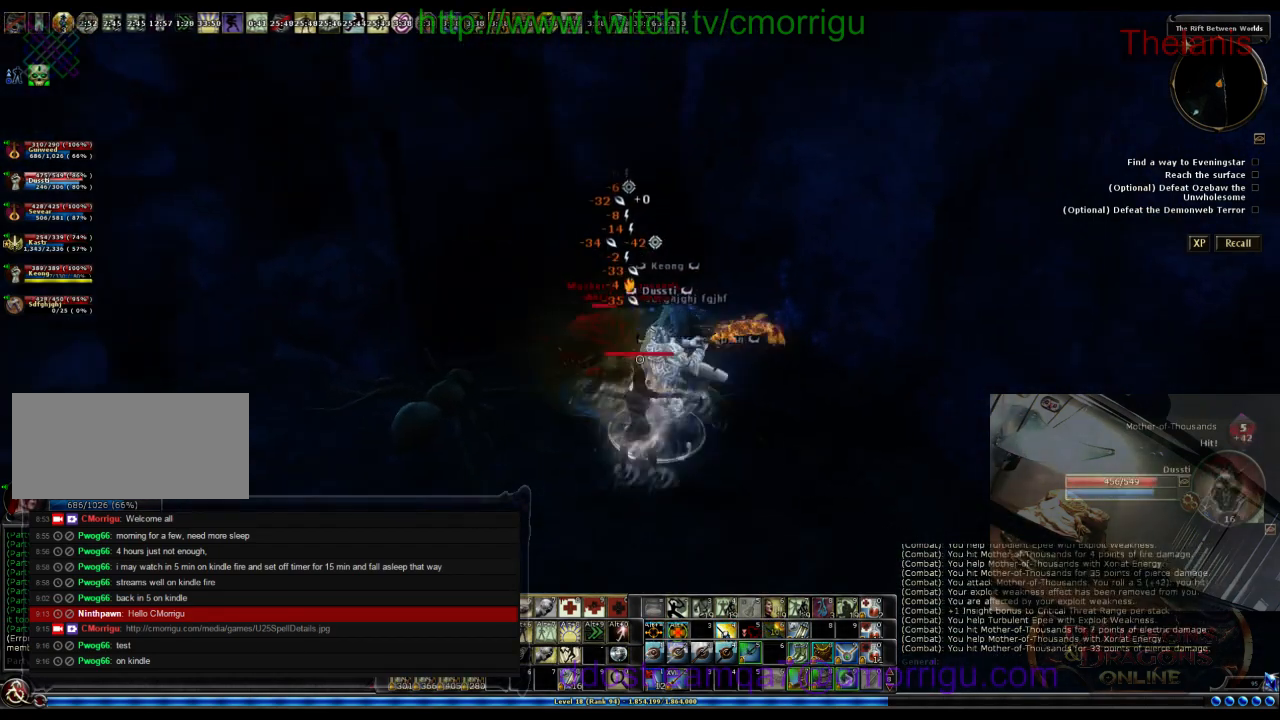
{"keys": [], "events": []}
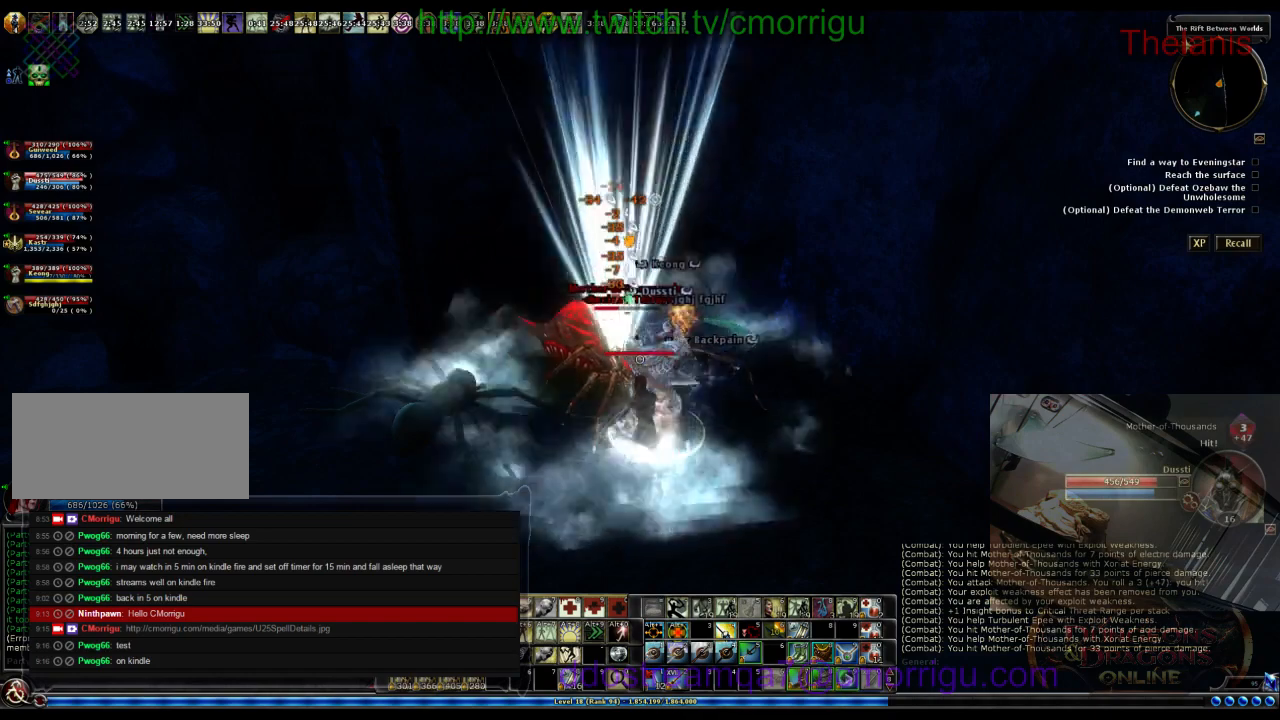
{"keys": [], "events": []}
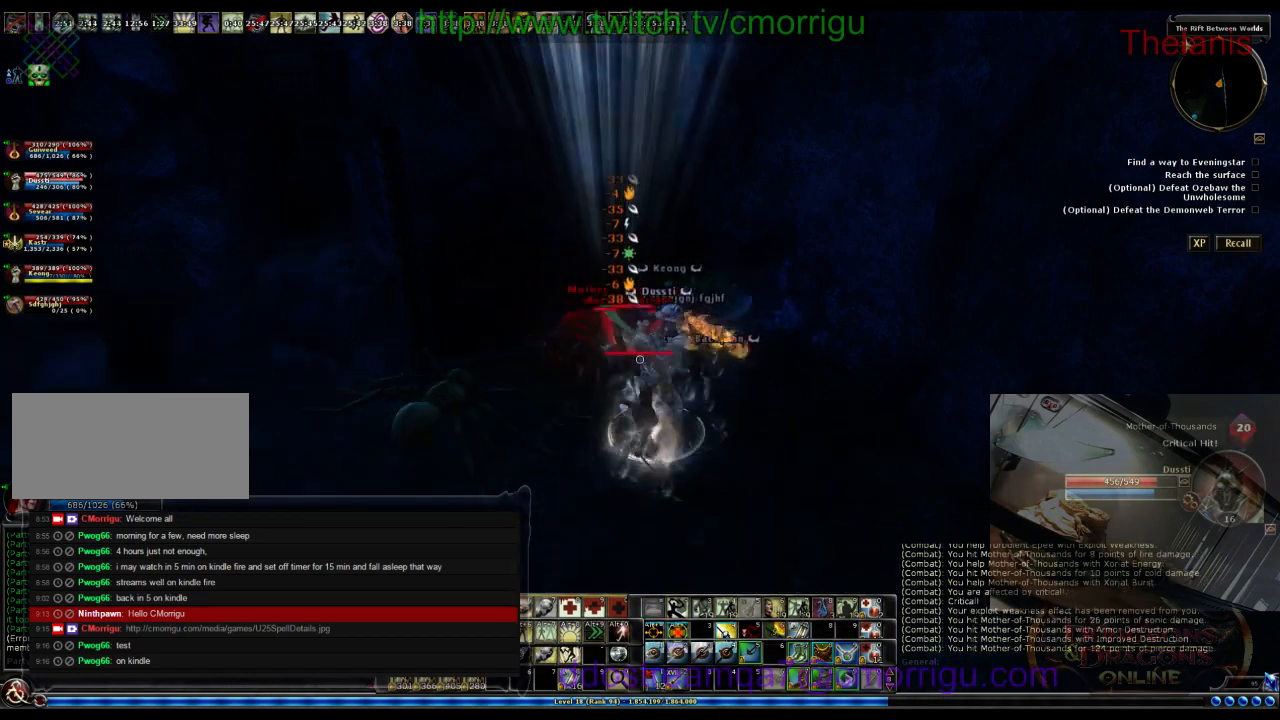
{"keys": [], "events": []}
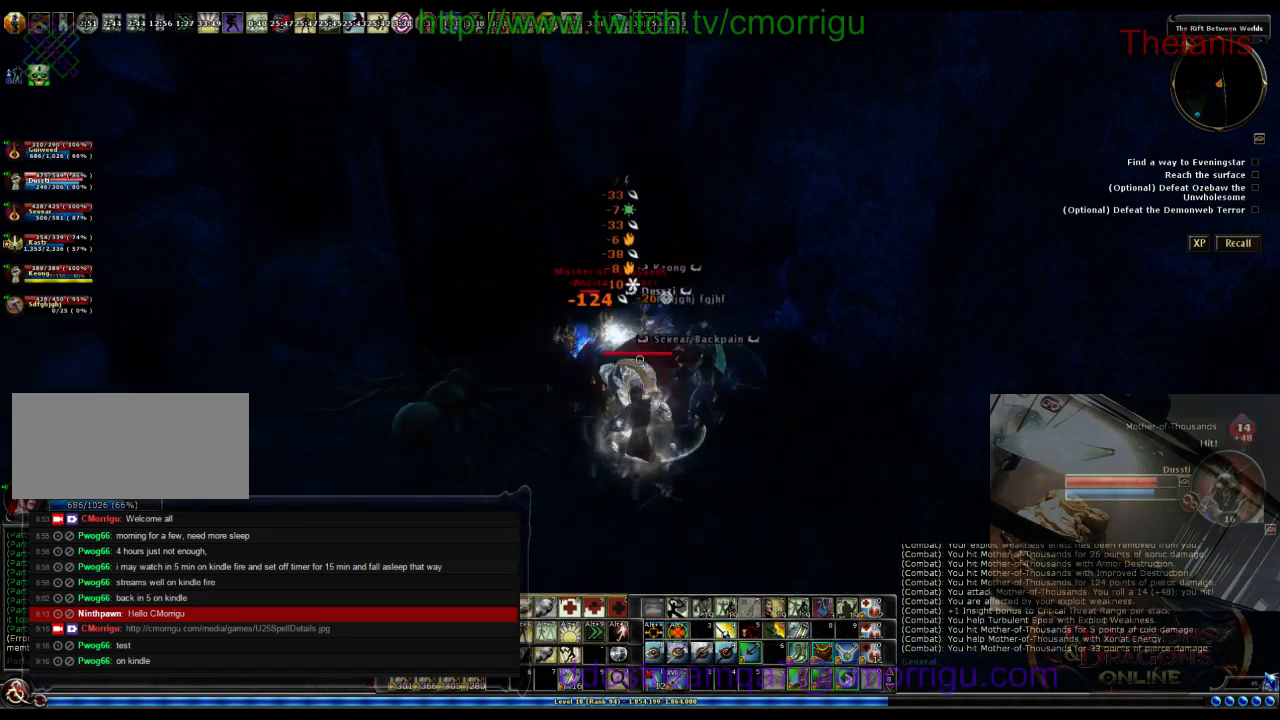
{"keys": [], "events": []}
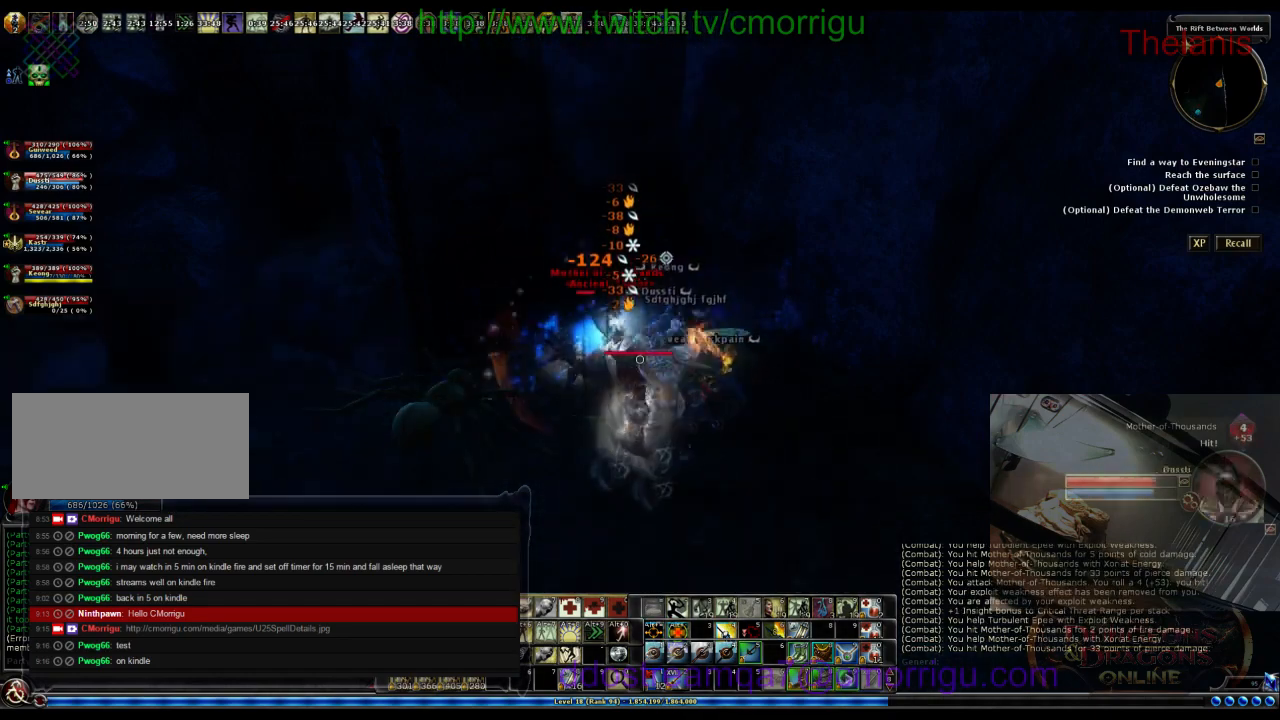
{"keys": [], "events": []}
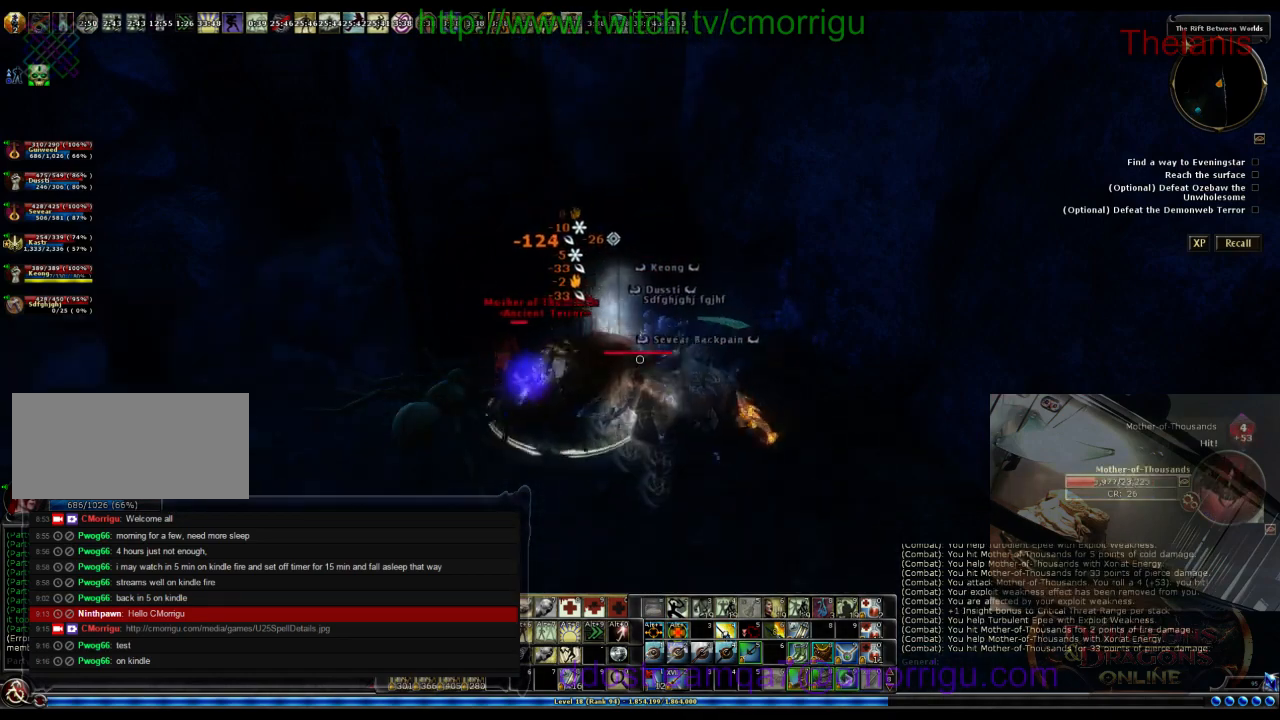
{"keys": [], "events": []}
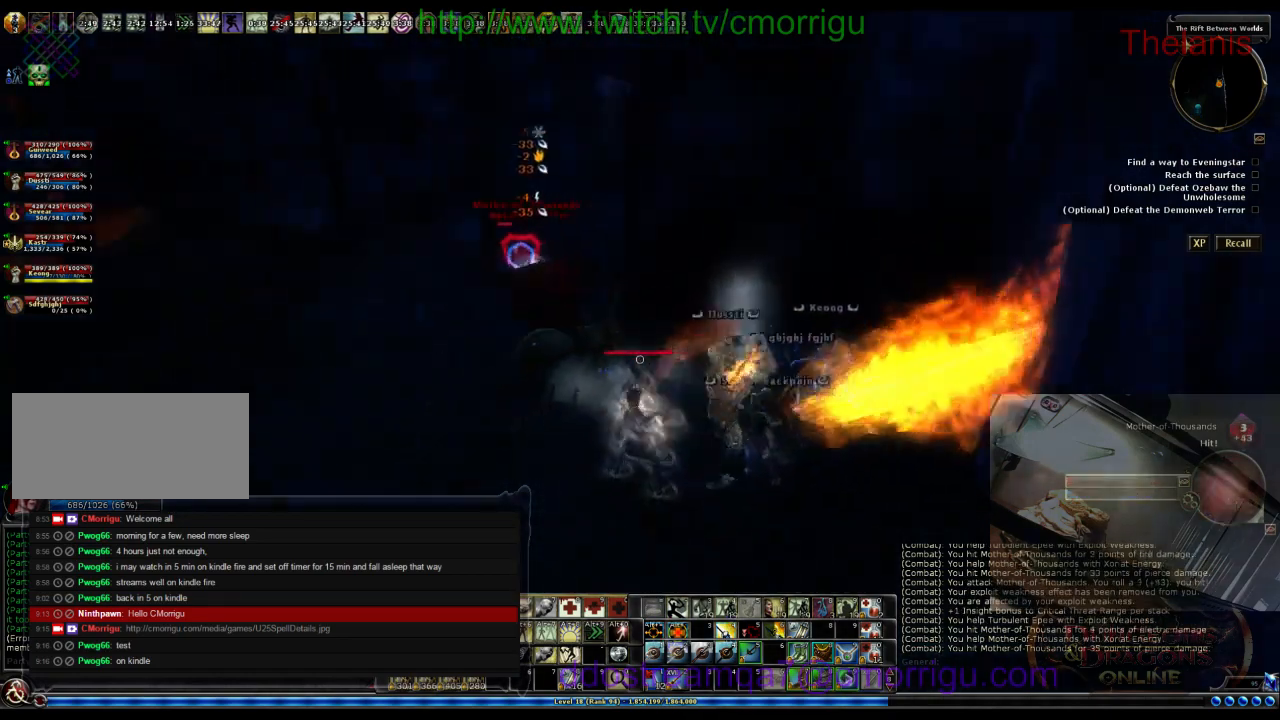
{"keys": ["a", "w"], "events": [[167, "w", "down"], [200, "a", "down"]]}
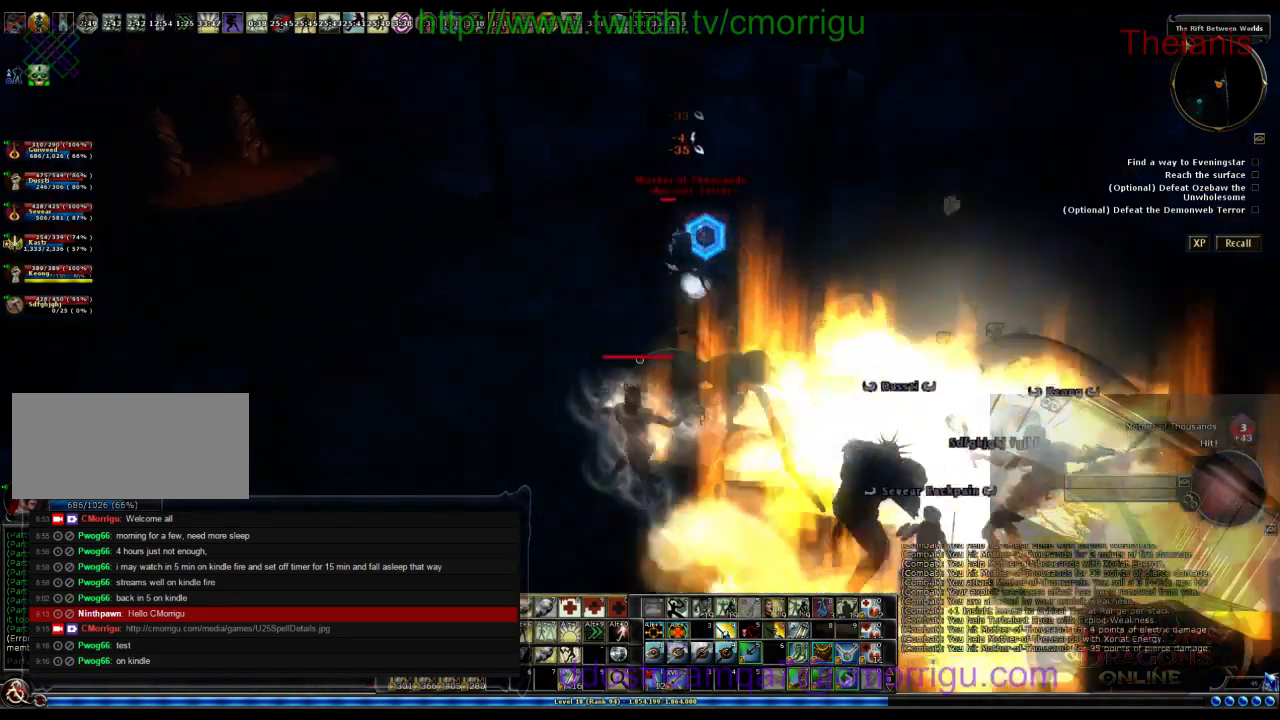
{"keys": [], "events": [[167, "a", "up"], [400, "w", "up"]]}
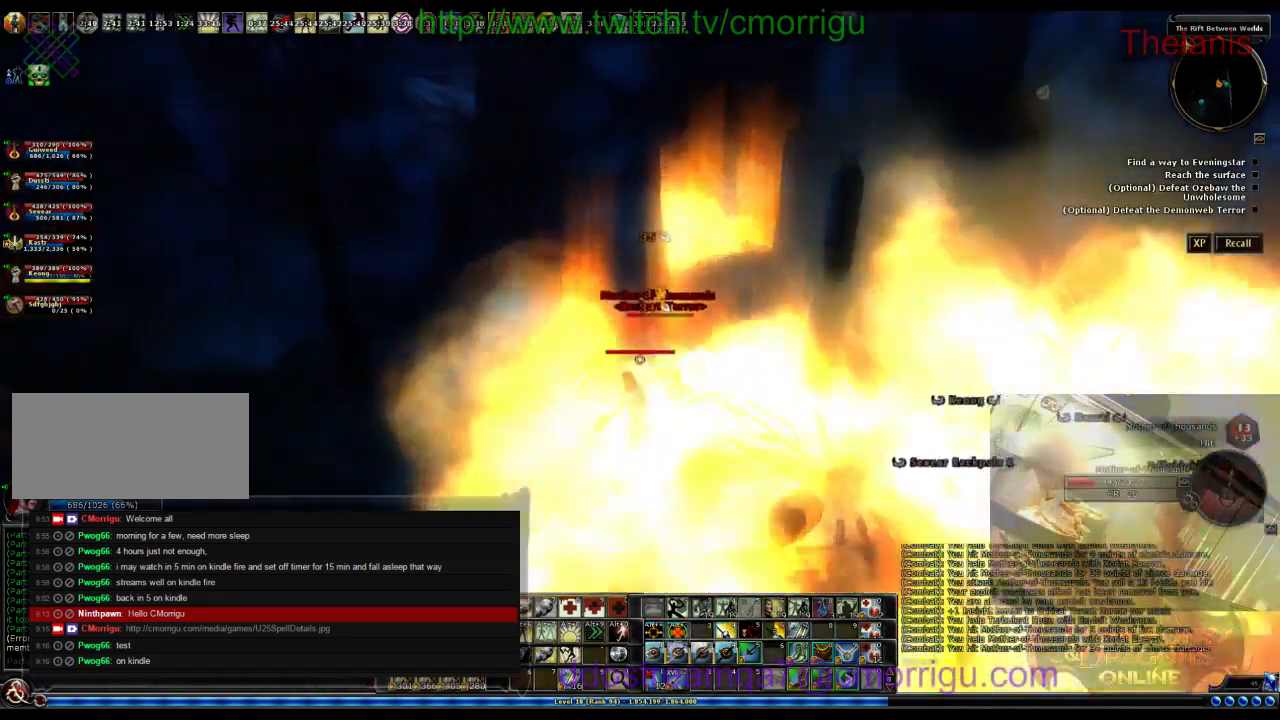
{"keys": [], "events": []}
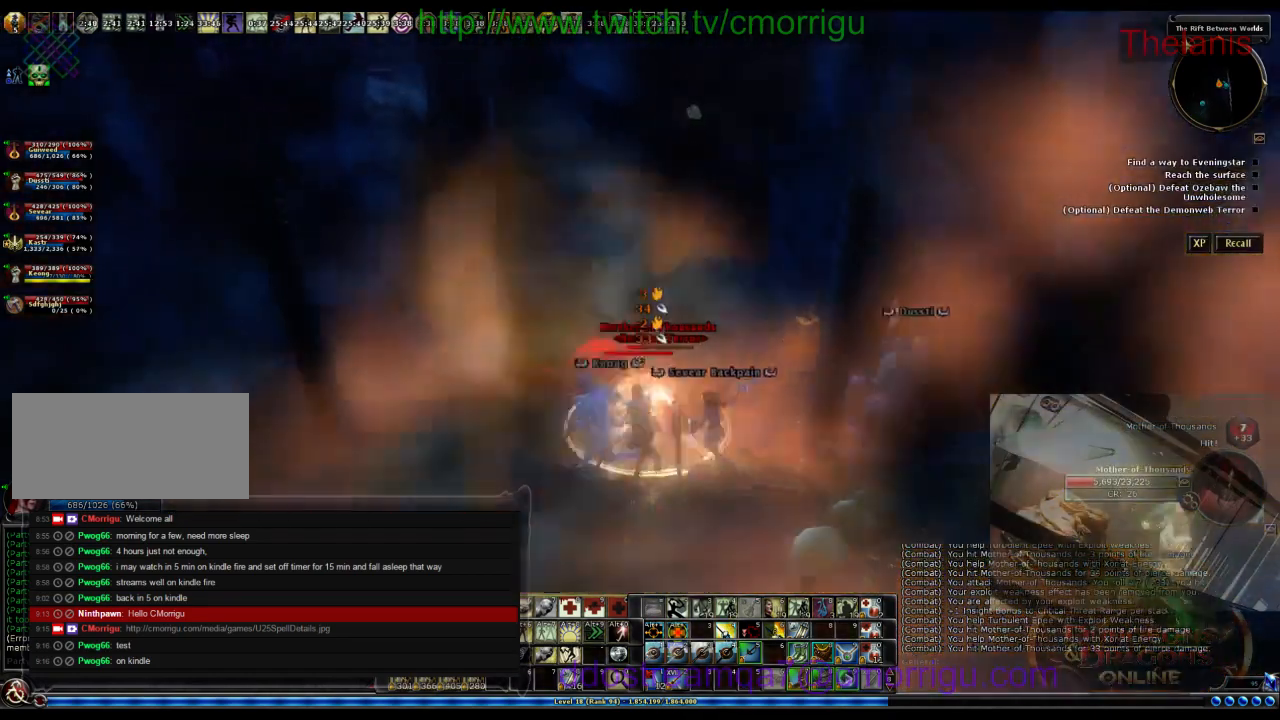
{"keys": [], "events": [[33, "a", "down"], [200, "a", "up"]]}
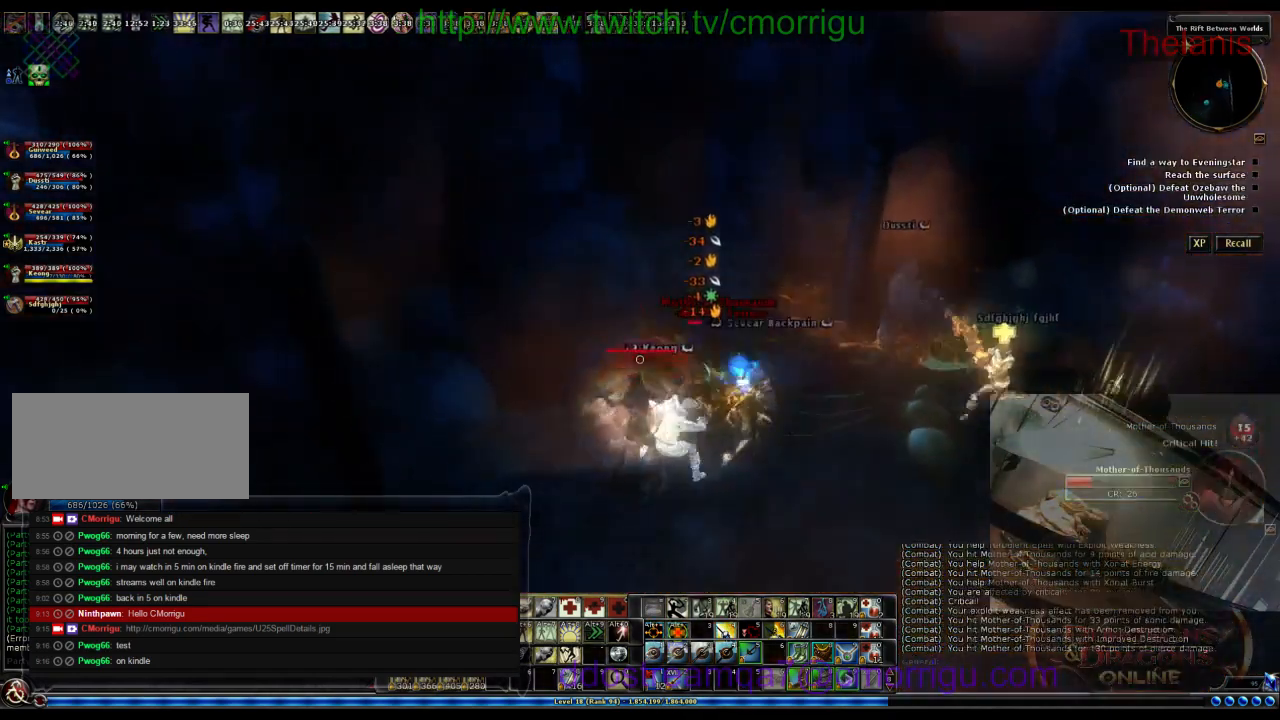
{"keys": [], "events": [[267, "d", "down"], [367, "d", "up"]]}
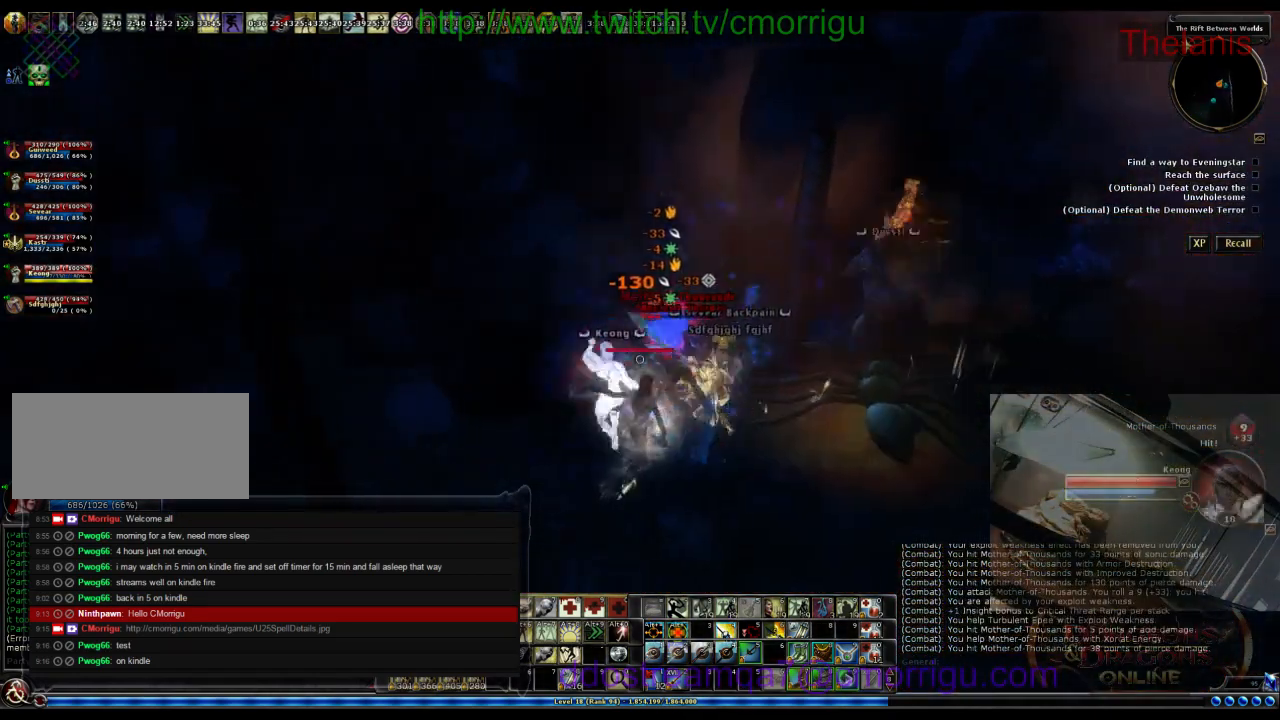
{"keys": [], "events": []}
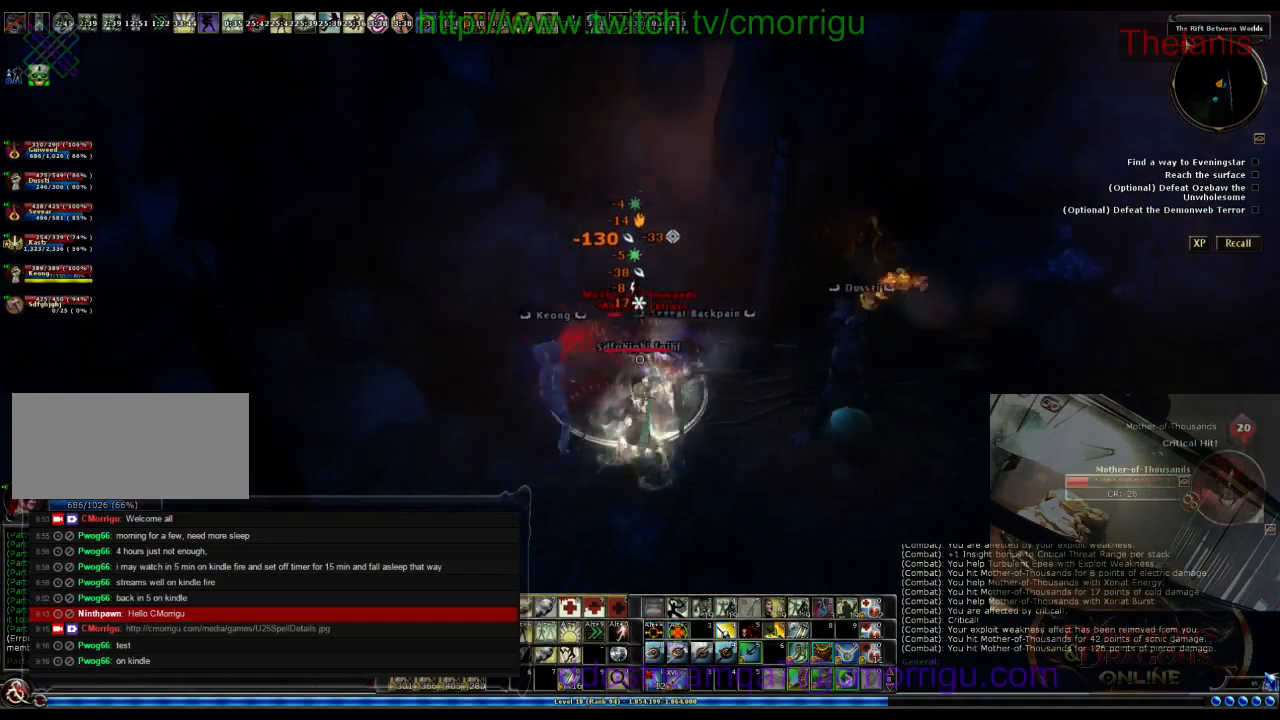
{"keys": [], "events": []}
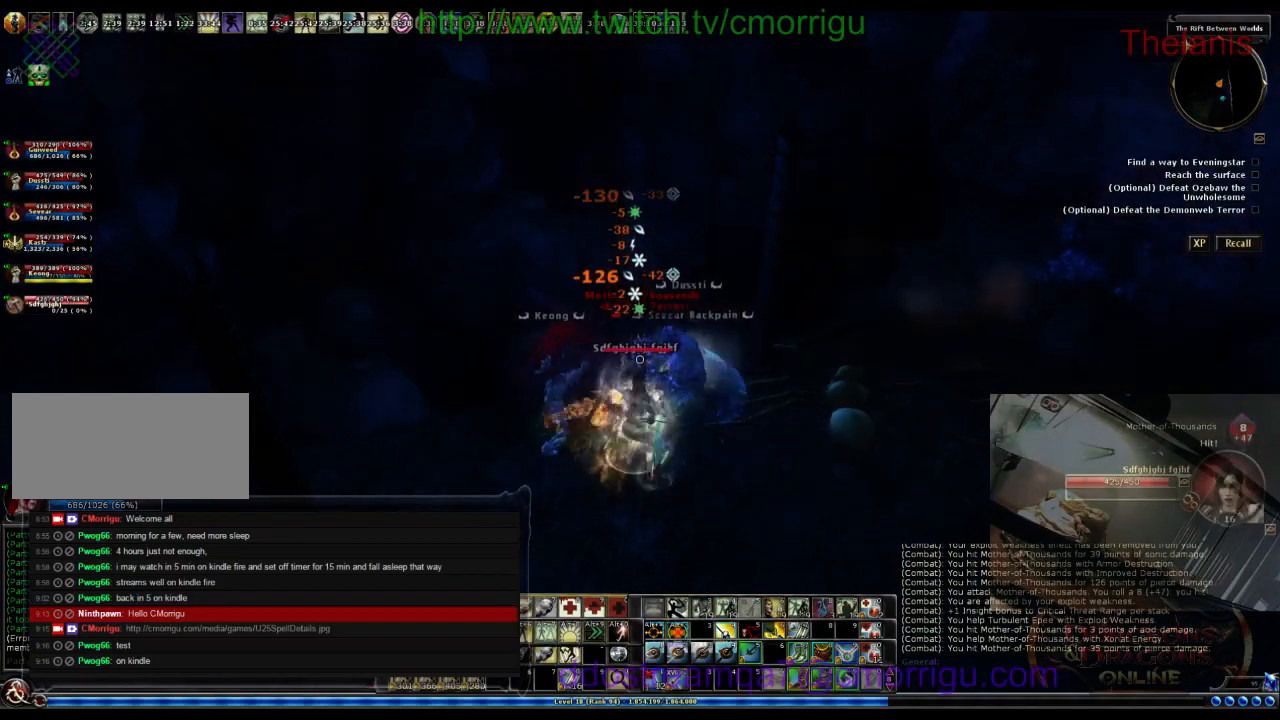
{"keys": [], "events": []}
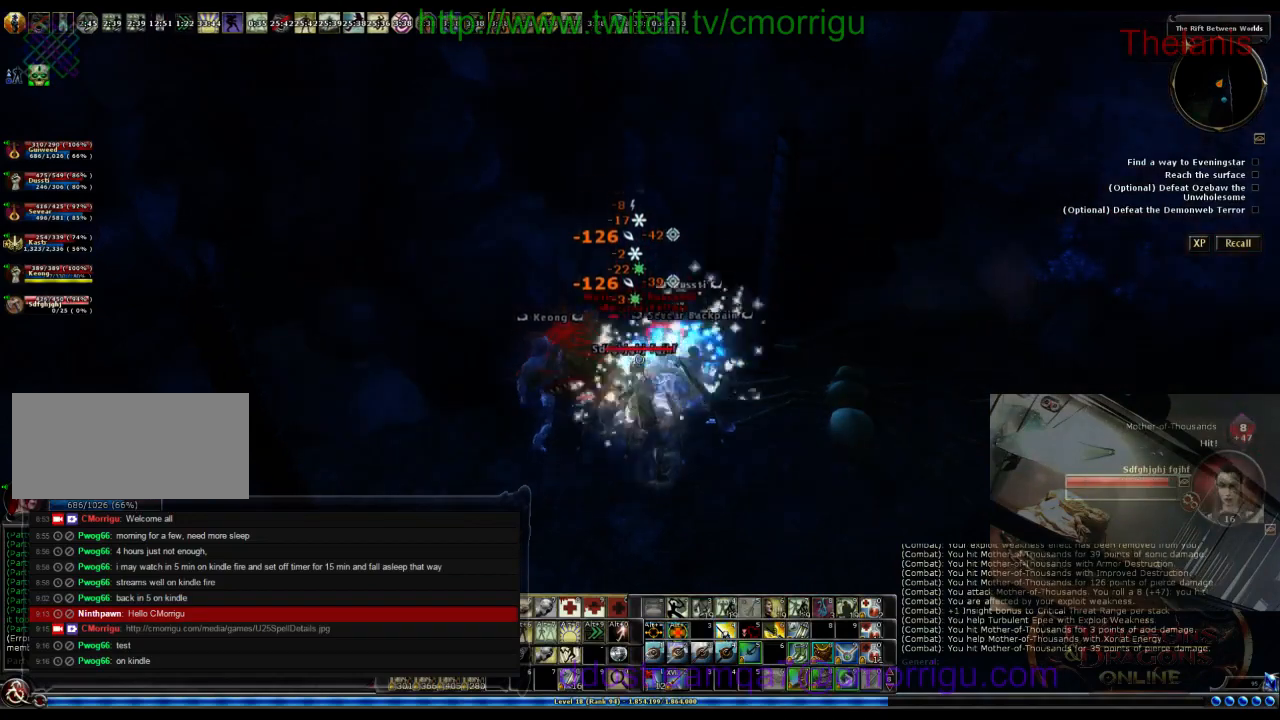
{"keys": [], "events": []}
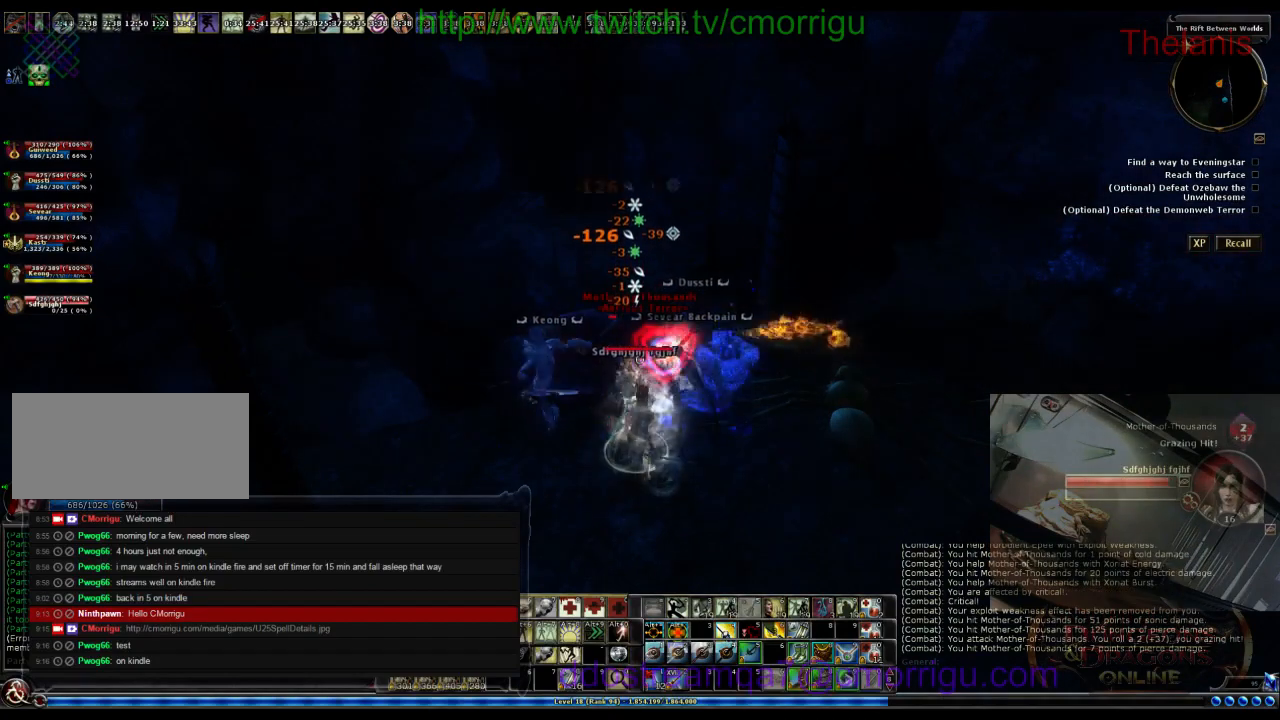
{"keys": [], "events": []}
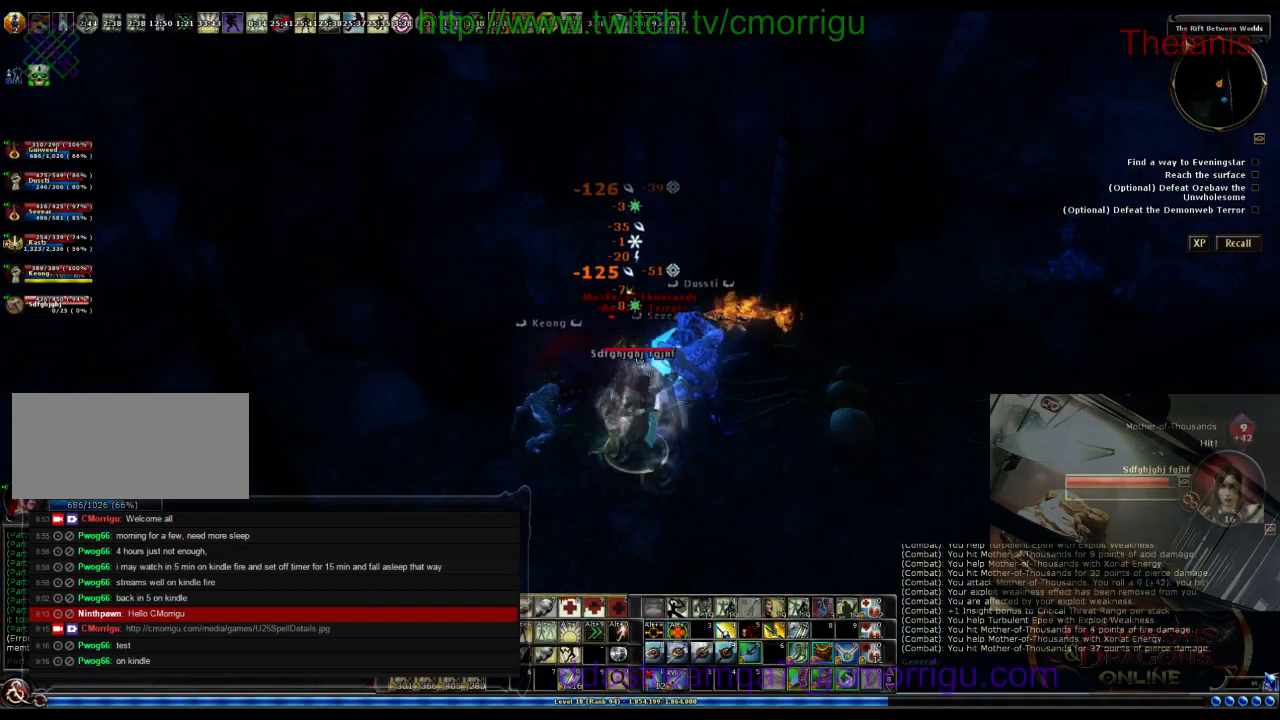
{"keys": [], "events": []}
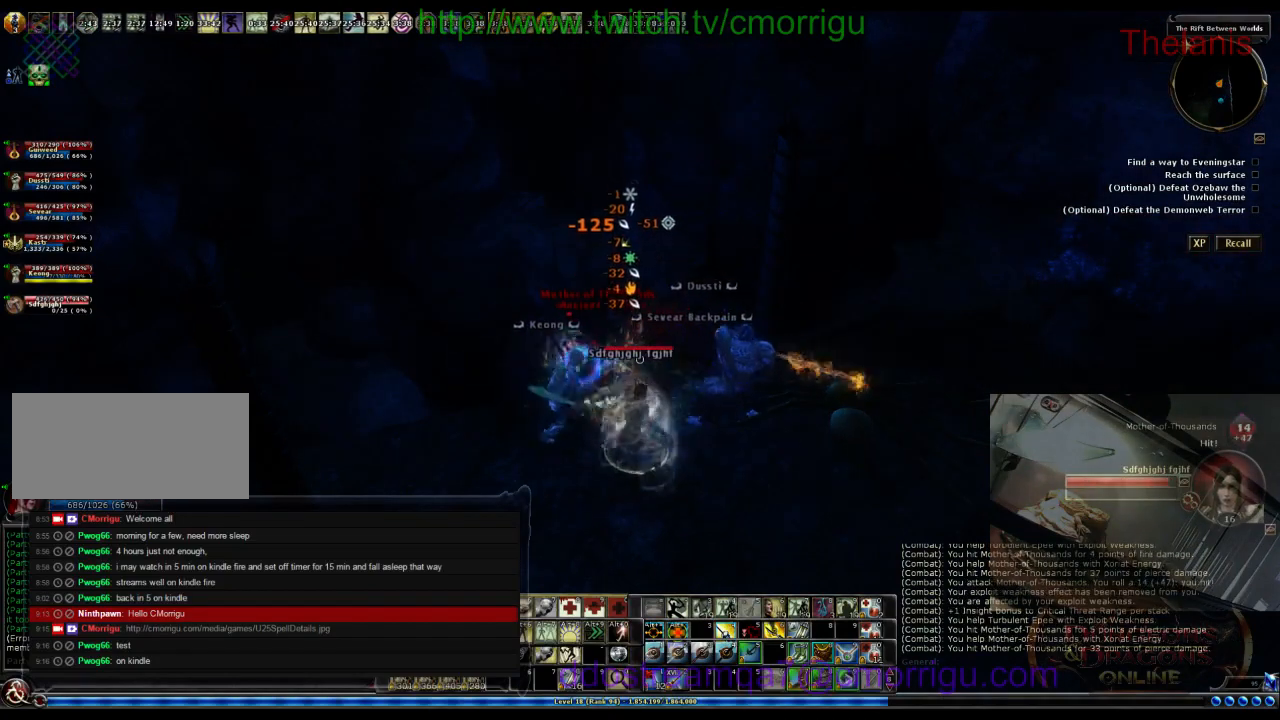
{"keys": [], "events": []}
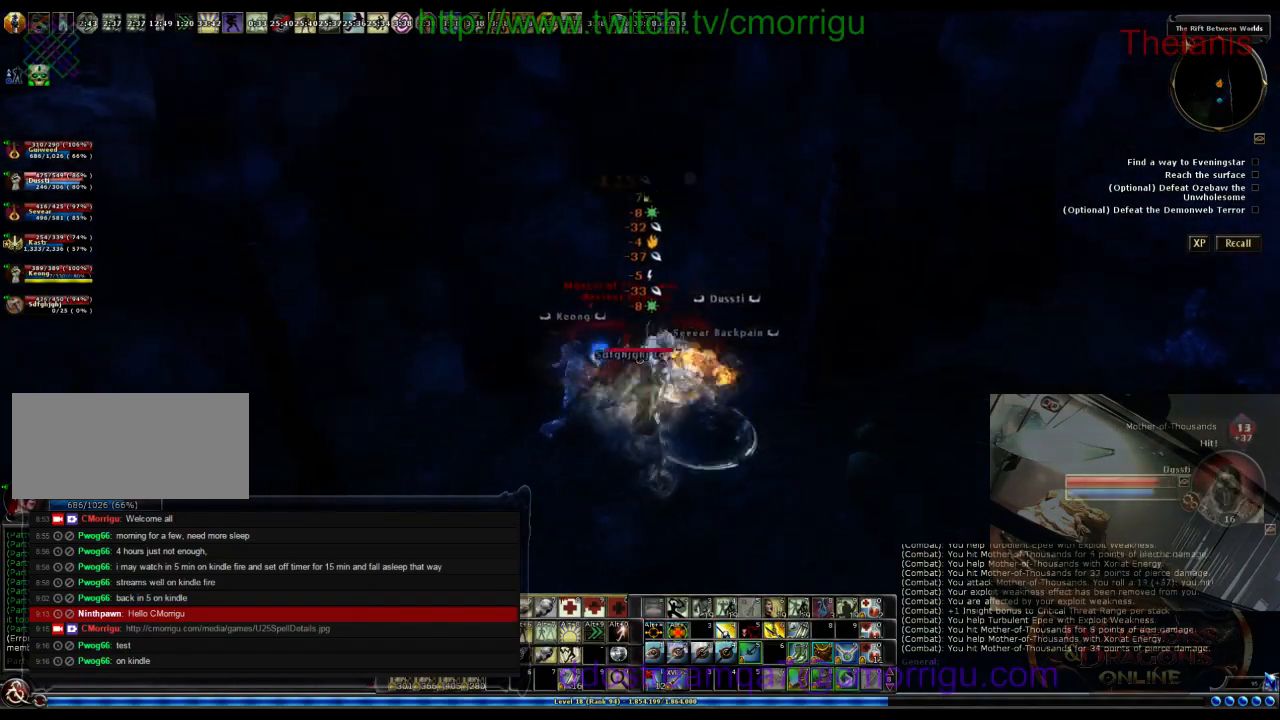
{"keys": [], "events": []}
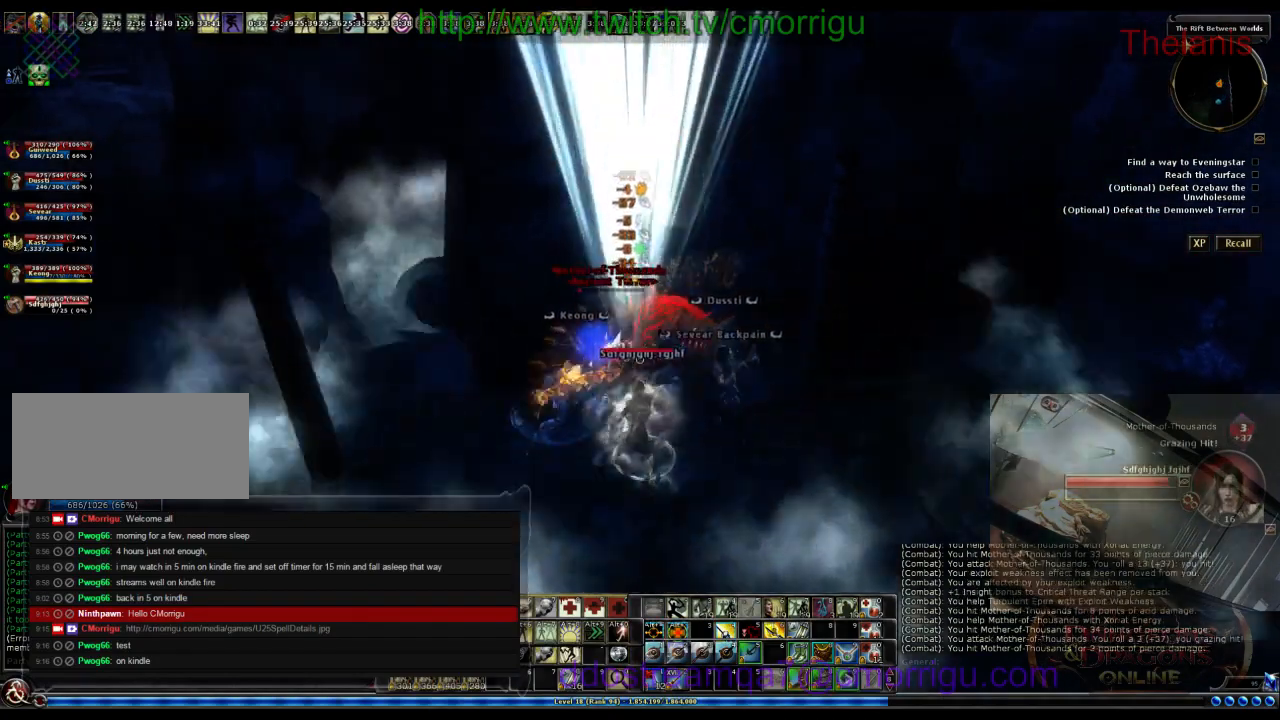
{"keys": [], "events": [[67, "1", "down"], [200, "1", "up"]]}